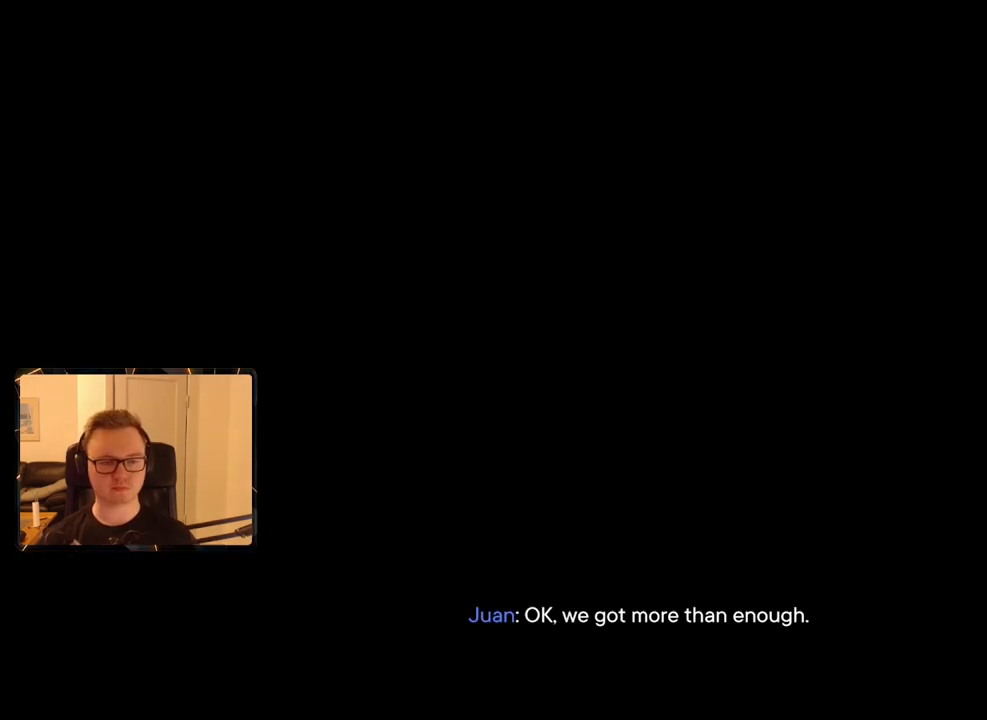
Gameplay with keyboard and mouse; each line is a JSON object with the keys and mouse buttons held at the frame after it. "events" lists presses ("down") and releases ("up") of "1", "2", "3", "4", "5", "6", "7", "8", "9", "a", "alt", "b", "c", "caps_lock", "ctrl", "d", "e", "escape", "f", "g", "h", "m", "n", "q", "r", "return", "s", "shift", "space", "t", "tab", "v", "w", "x", "y", "z", "mouse_left", "mouse_right", "mouse_mb4", "mouse_mb5", "mouse_wheel_up" and "mouse_wheel_down" between this image and that frame as [ms after this image, input, new state], when the widget could be followed in between. "mouse_left", "mouse_right", "mouse_mb4", "mouse_mb5", "mouse_wheel_up", "mouse_wheel_down" = the "left", "right", "mb4", "mb5", "wheel_up", "wheel_down" buttons of the "mouse" list. No other keys are recorded. Mouse movement is not recorded.
{"keys": [], "mouse": [], "events": [[217, "4", "down"], [317, "4", "up"]]}
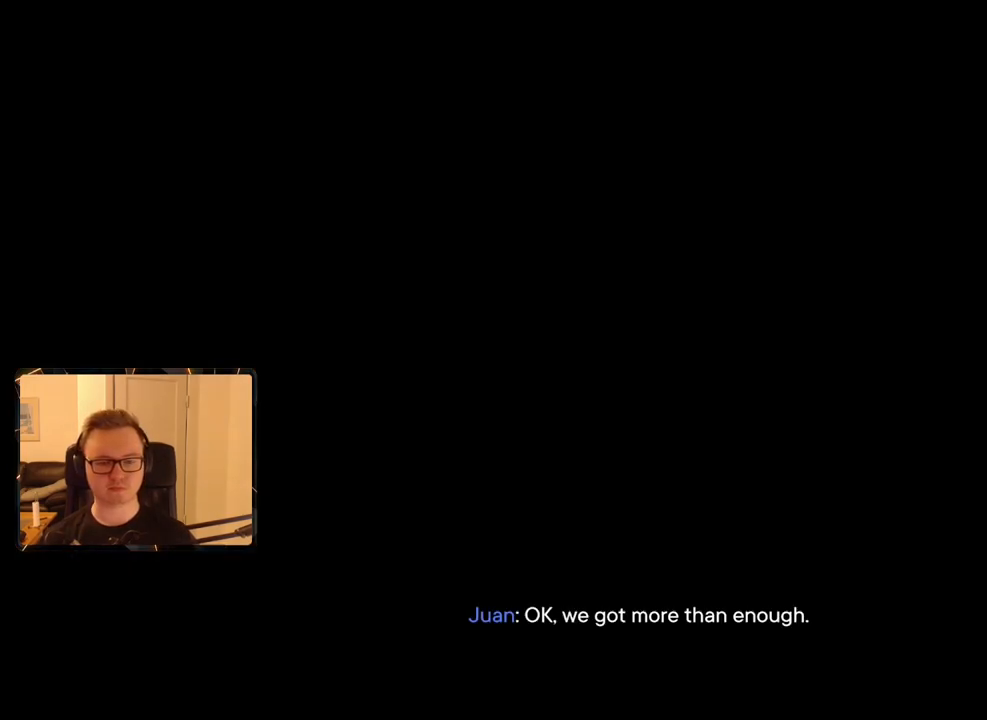
{"keys": [], "mouse": [], "events": []}
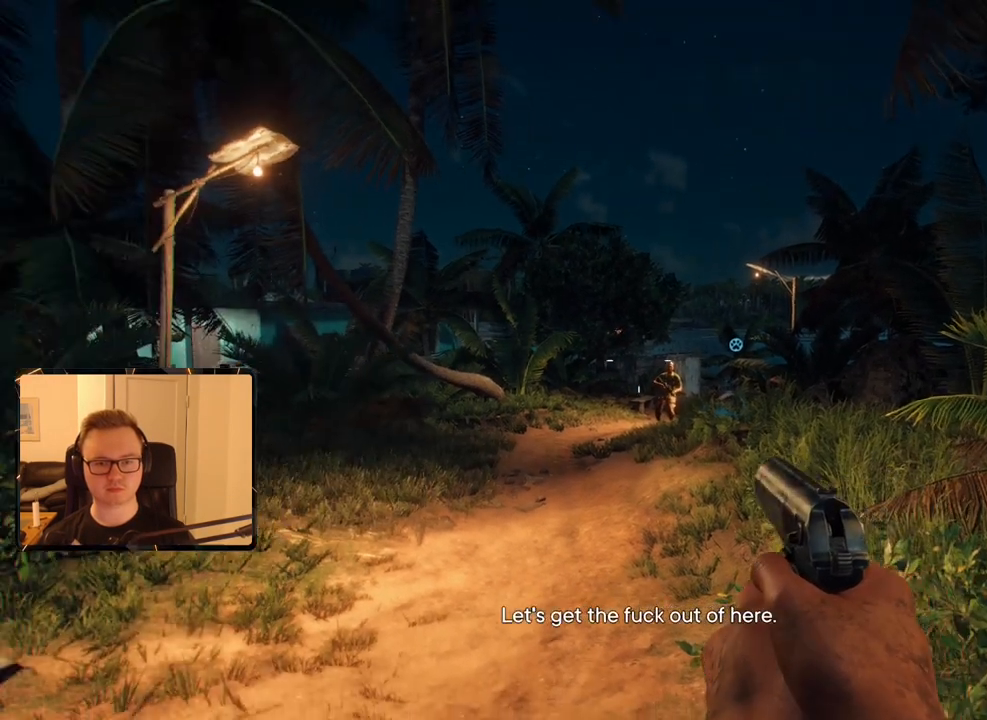
{"keys": [], "mouse": ["right"], "events": [[200, "mouse_right", "down"]]}
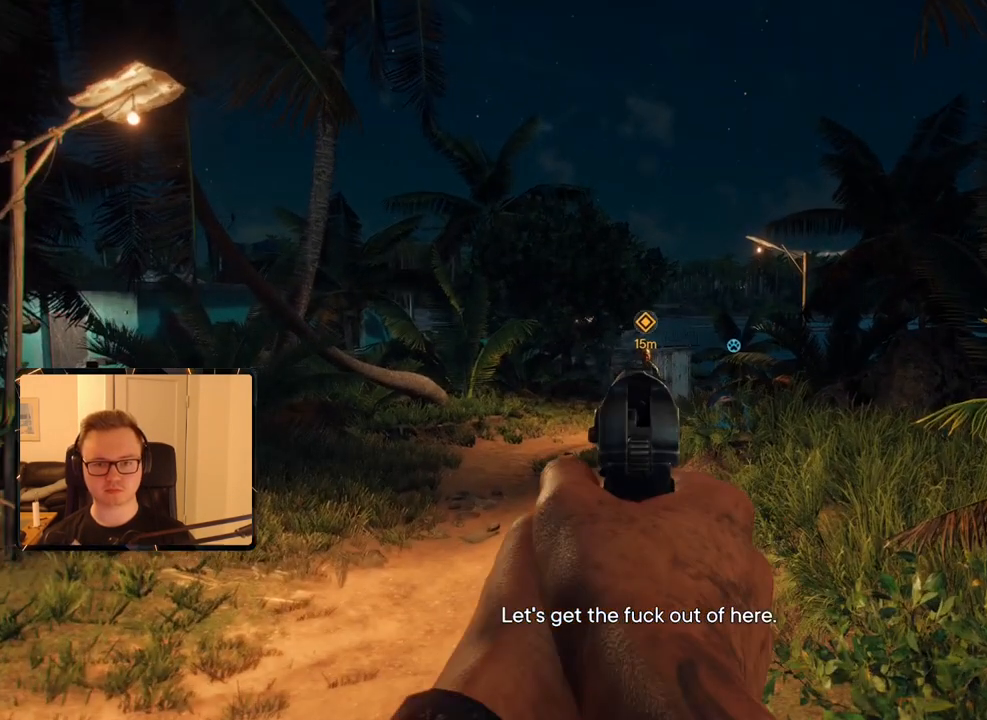
{"keys": [], "mouse": ["right"], "events": []}
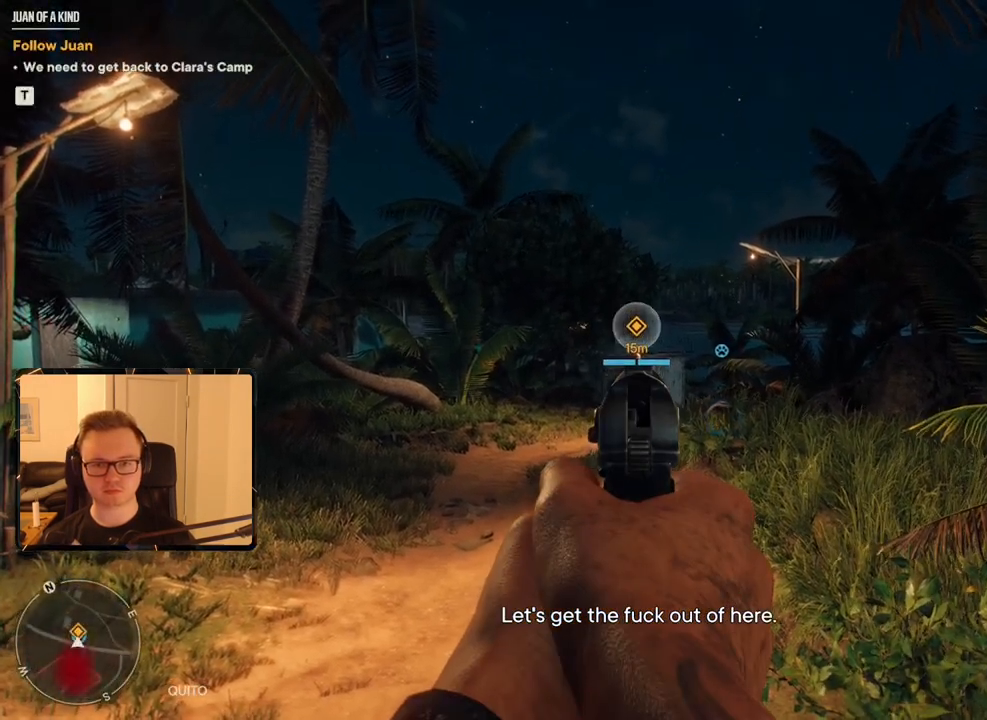
{"keys": [], "mouse": ["right"], "events": []}
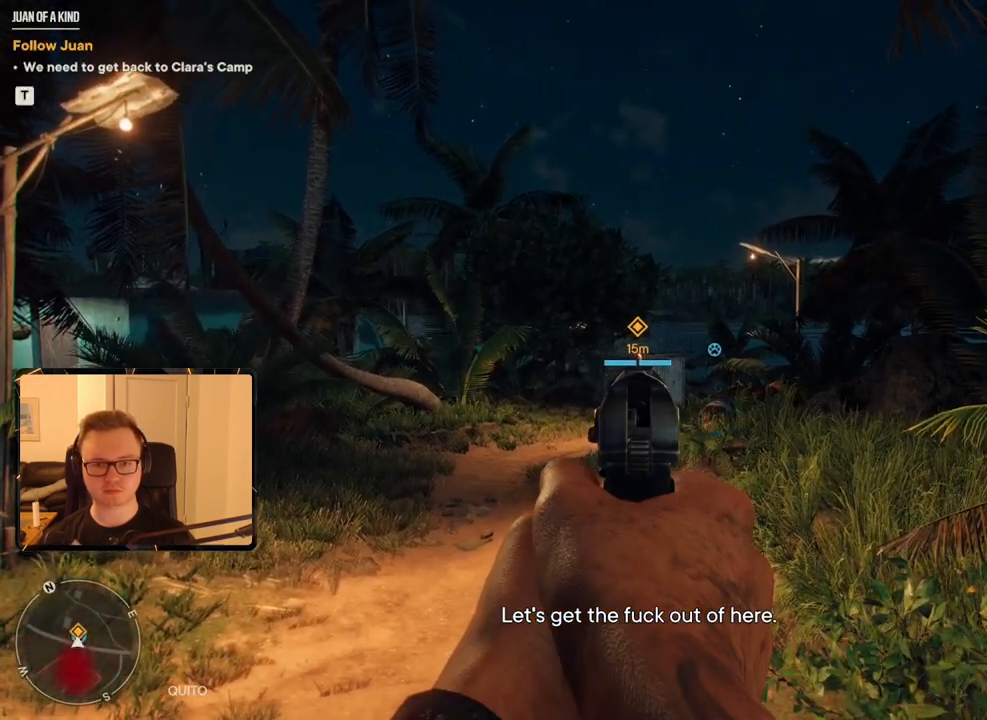
{"keys": ["g"], "mouse": [], "events": [[100, "mouse_left", "down"], [200, "mouse_left", "up"], [333, "mouse_right", "up"], [483, "g", "down"]]}
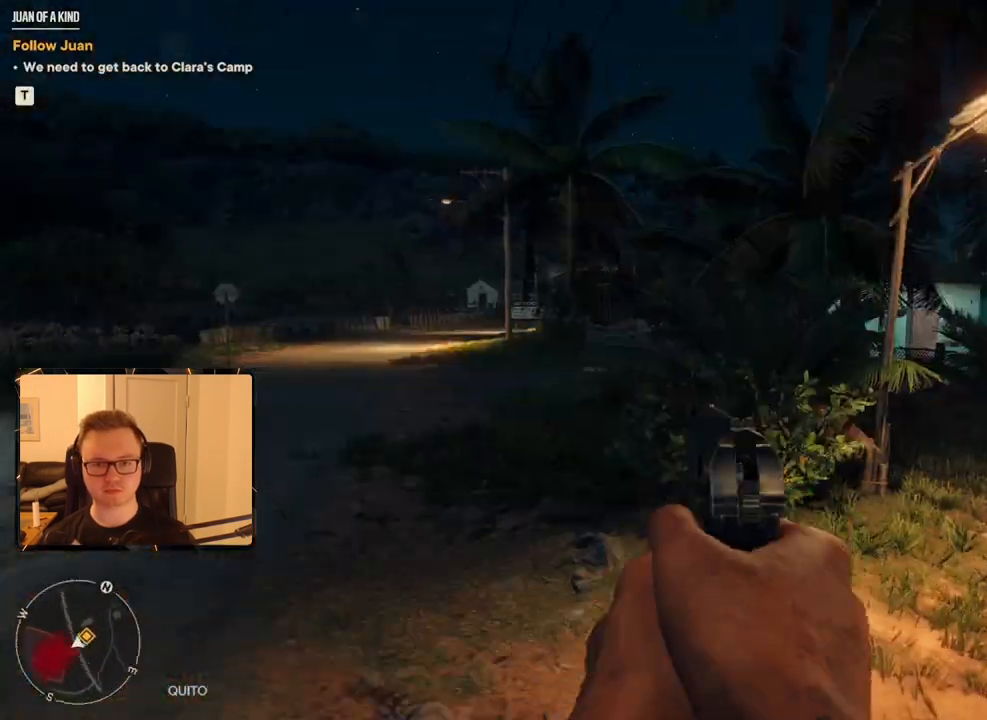
{"keys": ["w"], "mouse": [], "events": [[67, "g", "up"], [167, "r", "down"], [267, "w", "down"], [300, "r", "up"]]}
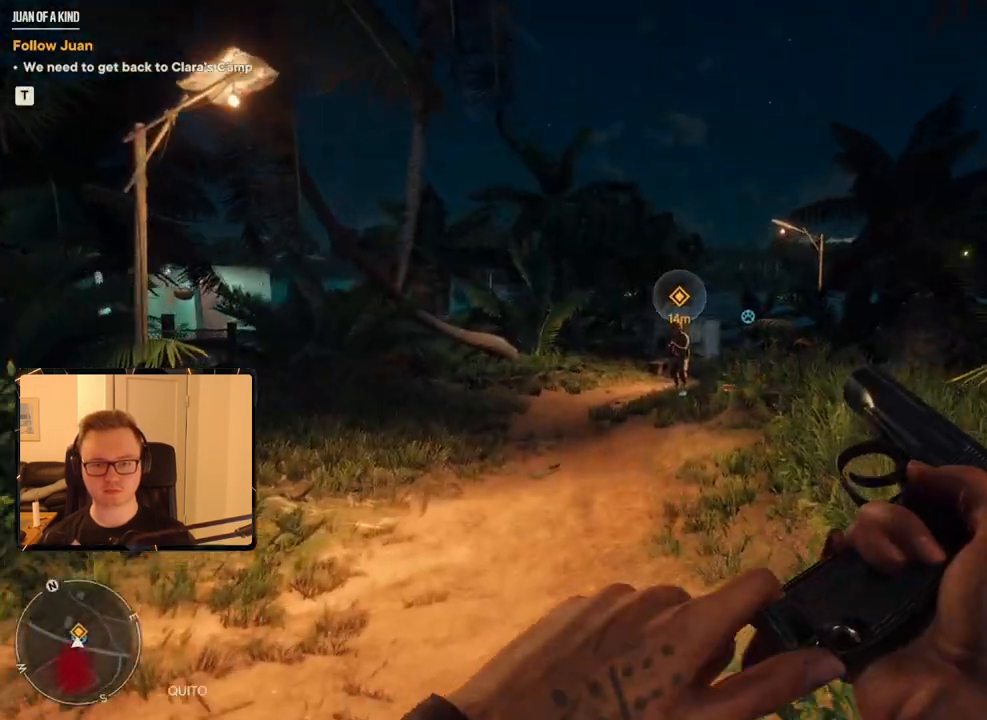
{"keys": ["w"], "mouse": [], "events": []}
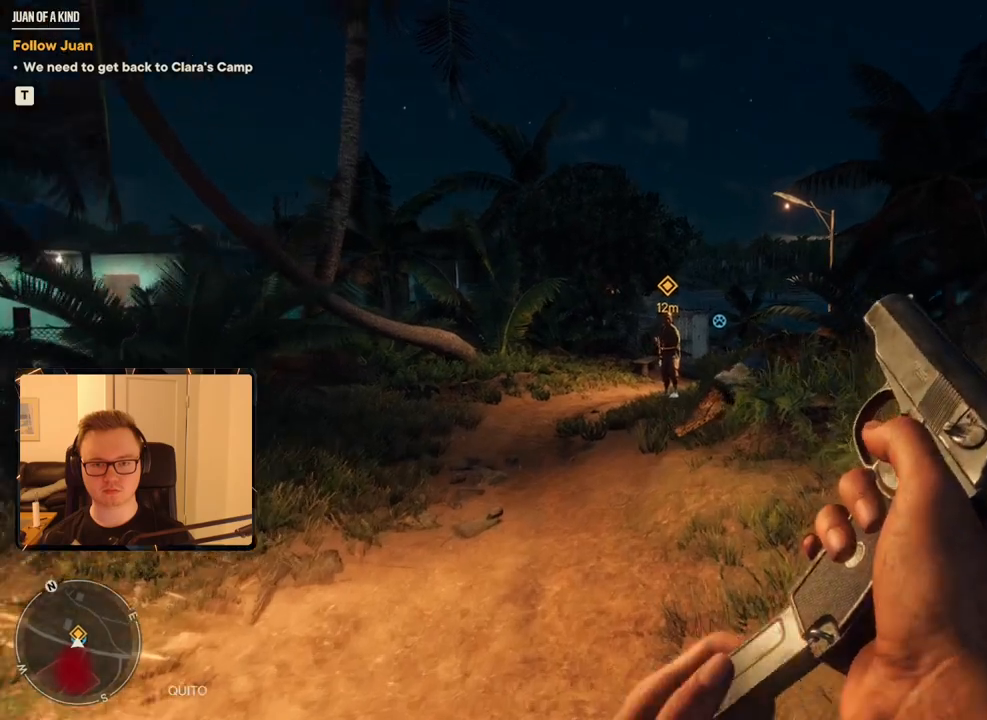
{"keys": ["w"], "mouse": [], "events": [[383, "d", "down"], [483, "d", "up"]]}
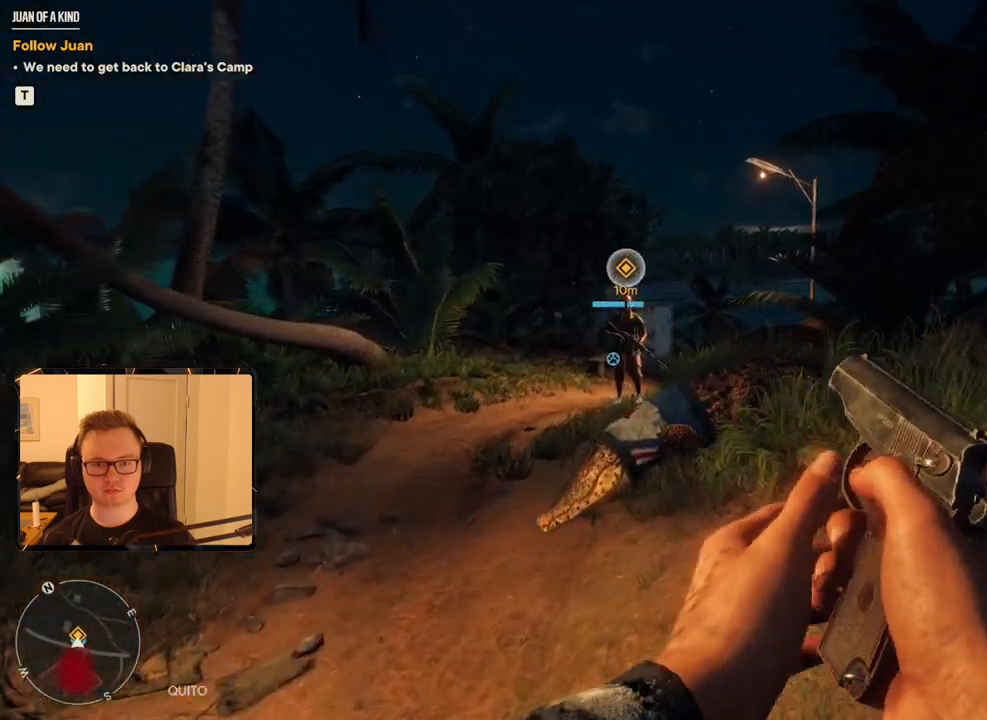
{"keys": ["w"], "mouse": [], "events": []}
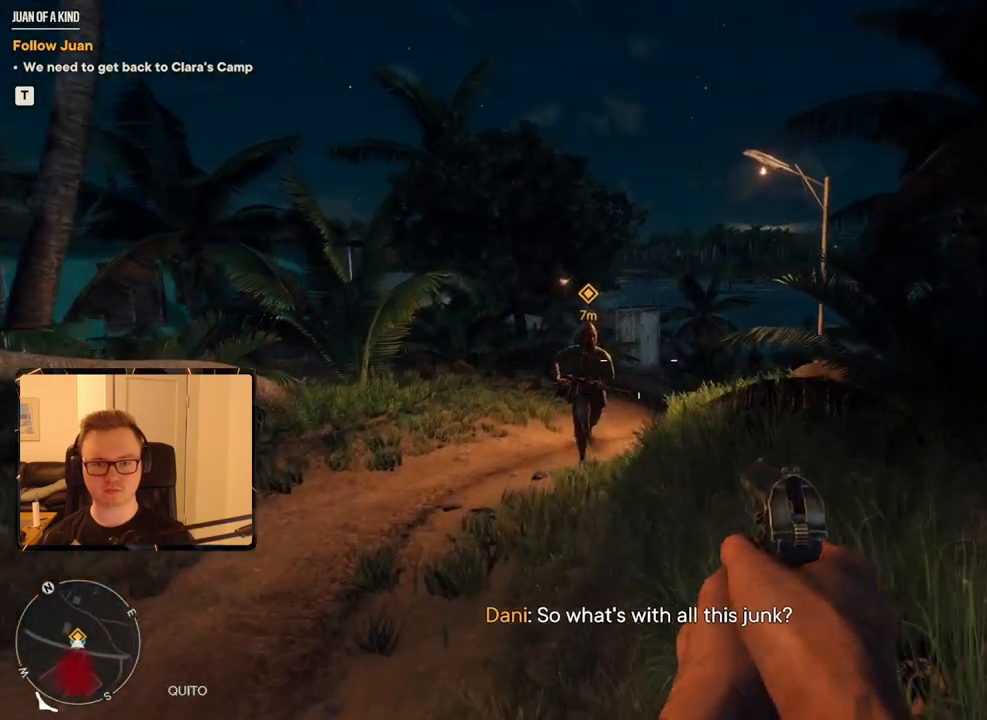
{"keys": ["a", "w"], "mouse": [], "events": [[417, "a", "down"]]}
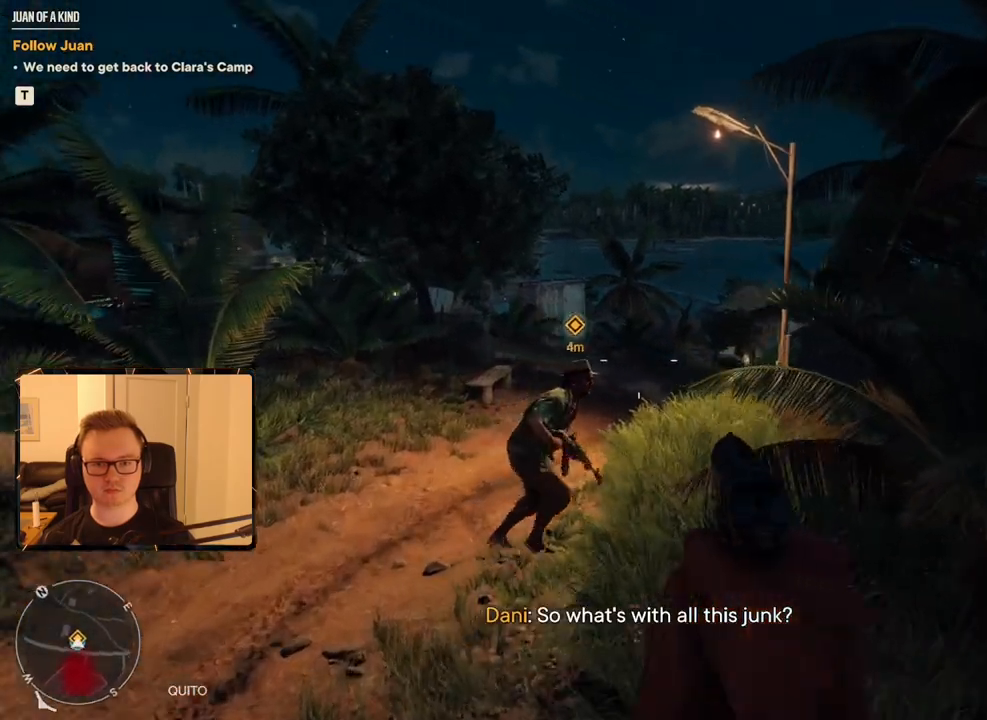
{"keys": ["a", "w"], "mouse": [], "events": []}
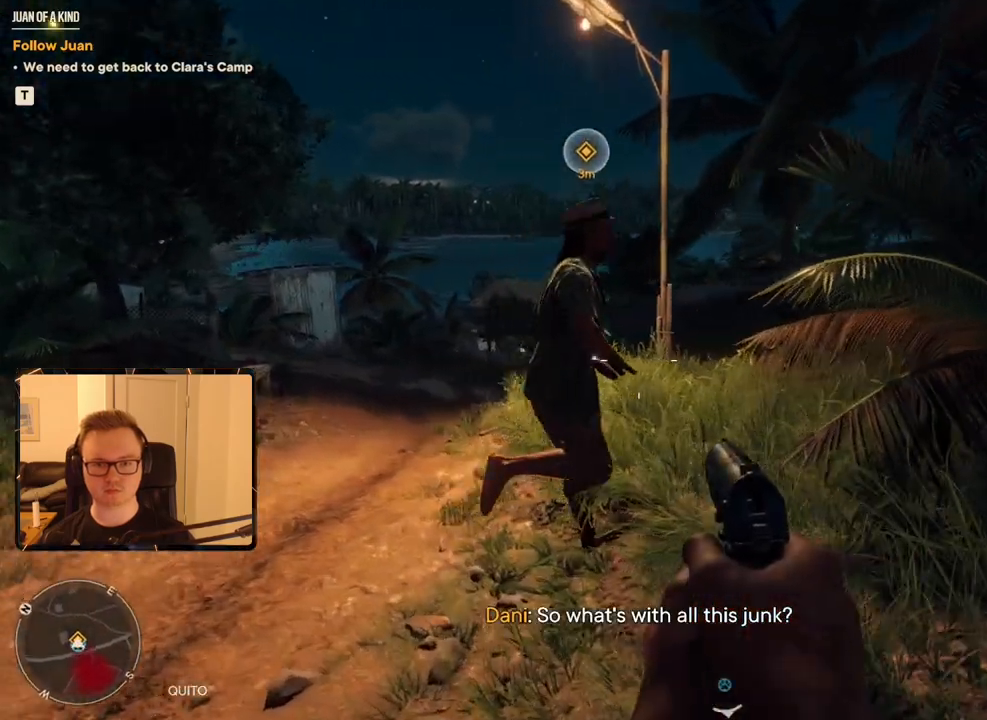
{"keys": ["a"], "mouse": [], "events": [[450, "w", "up"]]}
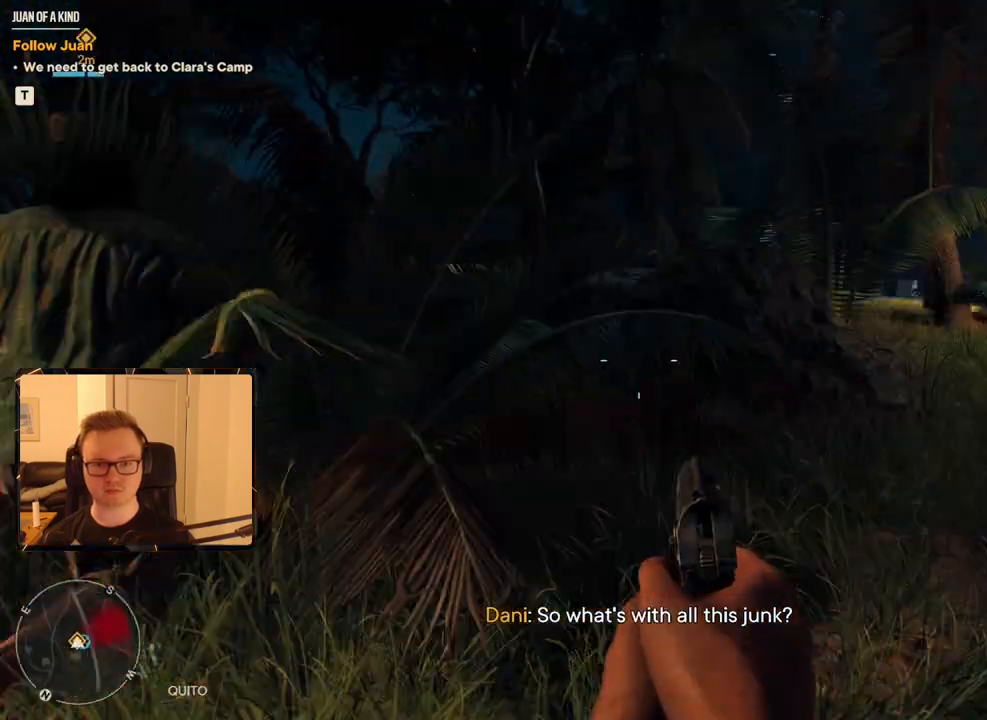
{"keys": ["a"], "mouse": [], "events": []}
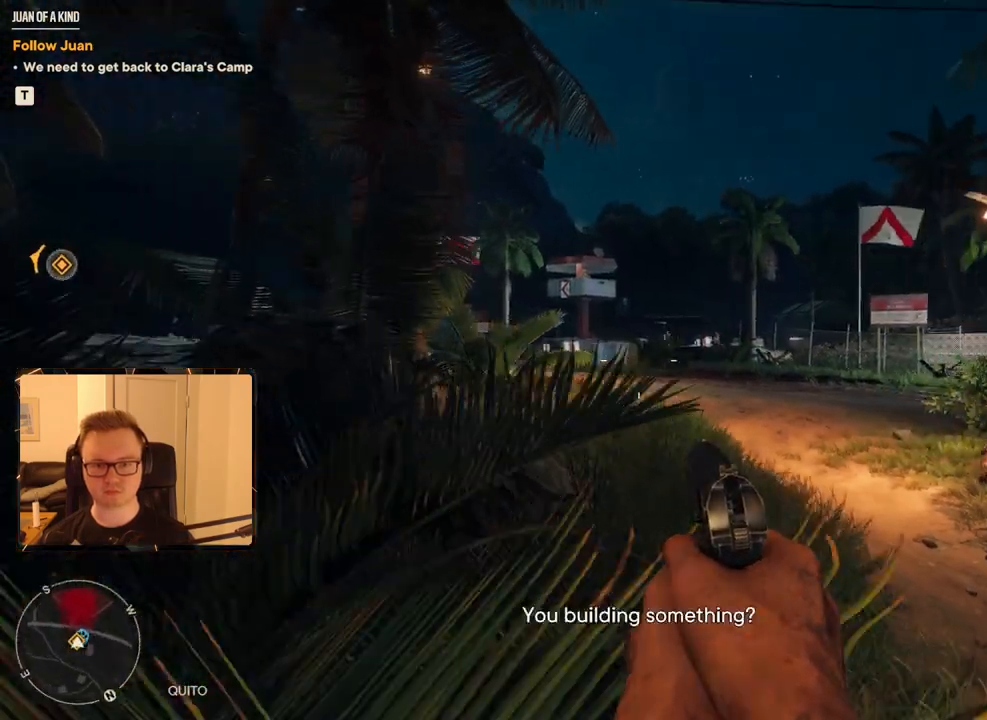
{"keys": ["a"], "mouse": [], "events": [[383, "g", "down"], [467, "g", "up"]]}
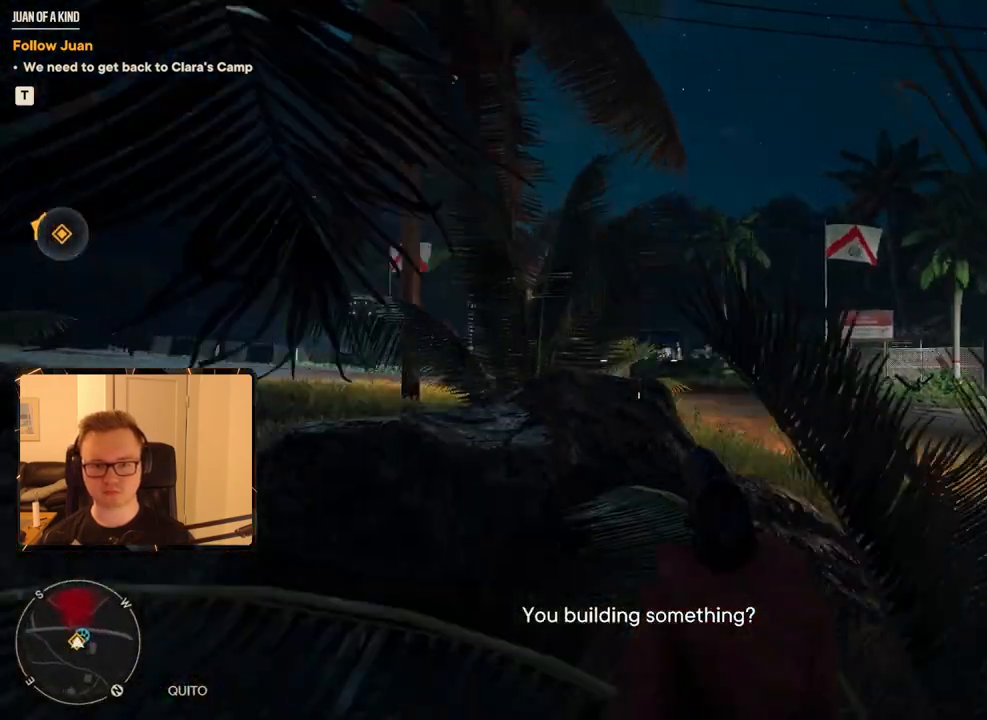
{"keys": ["a", "g"], "mouse": [], "events": [[483, "g", "down"]]}
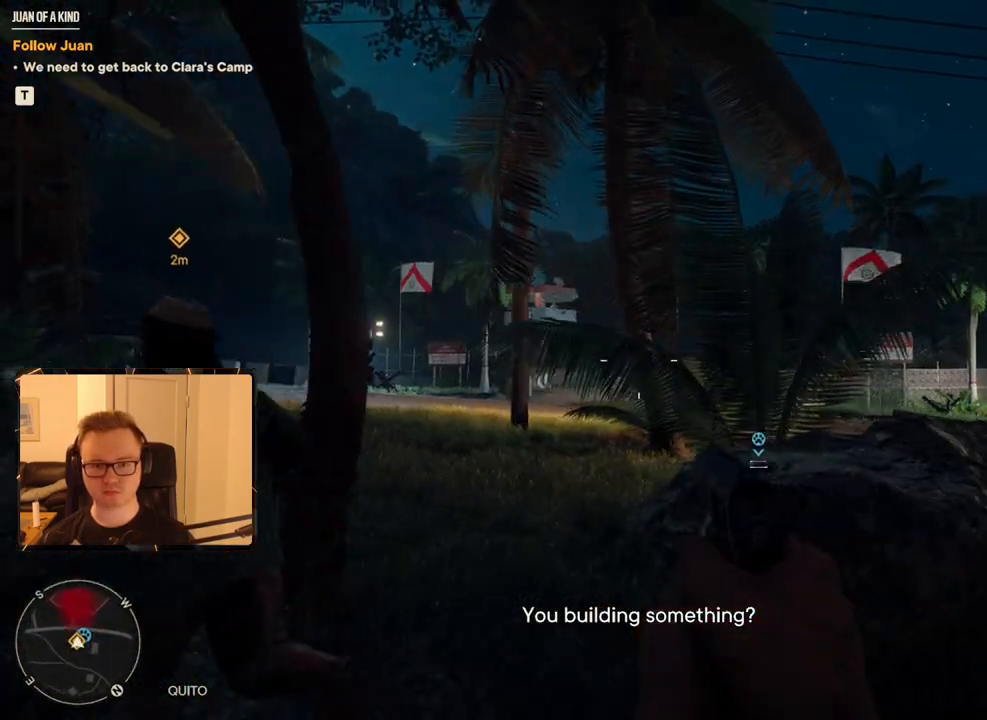
{"keys": ["a", "w"], "mouse": [], "events": [[83, "g", "up"], [267, "w", "down"]]}
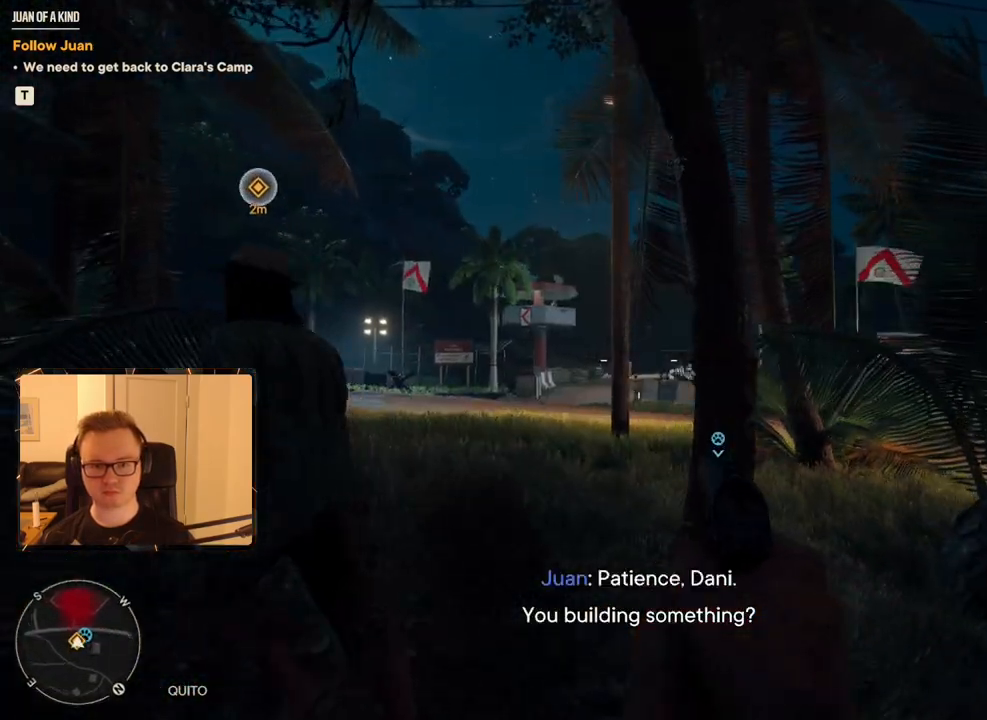
{"keys": ["a", "g", "w"], "mouse": [], "events": [[83, "g", "down"], [183, "g", "up"], [500, "g", "down"]]}
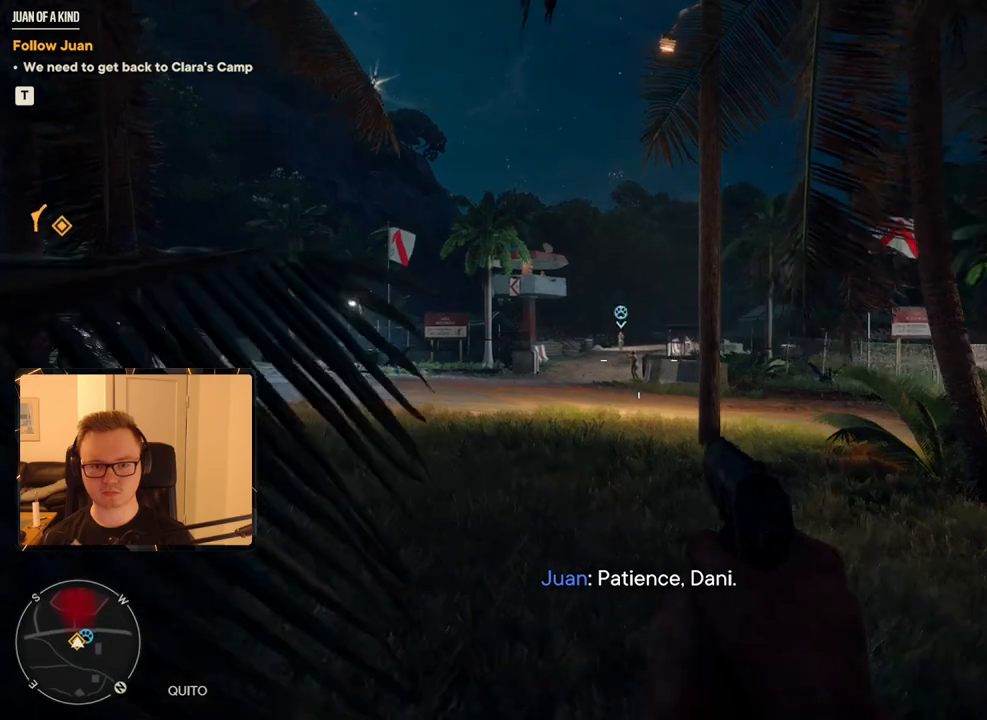
{"keys": ["a", "w"], "mouse": [], "events": [[100, "g", "up"], [150, "w", "up"], [367, "w", "down"]]}
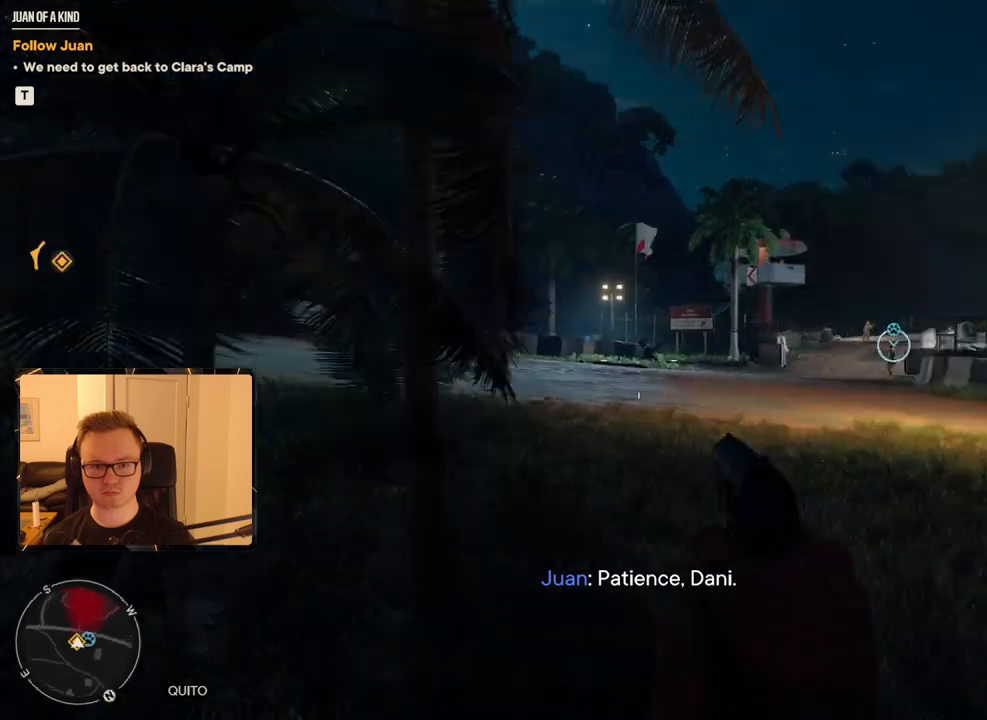
{"keys": ["d", "w"], "mouse": [], "events": [[17, "a", "up"], [17, "mouse_mb5", "down"], [100, "mouse_mb5", "up"], [433, "d", "down"]]}
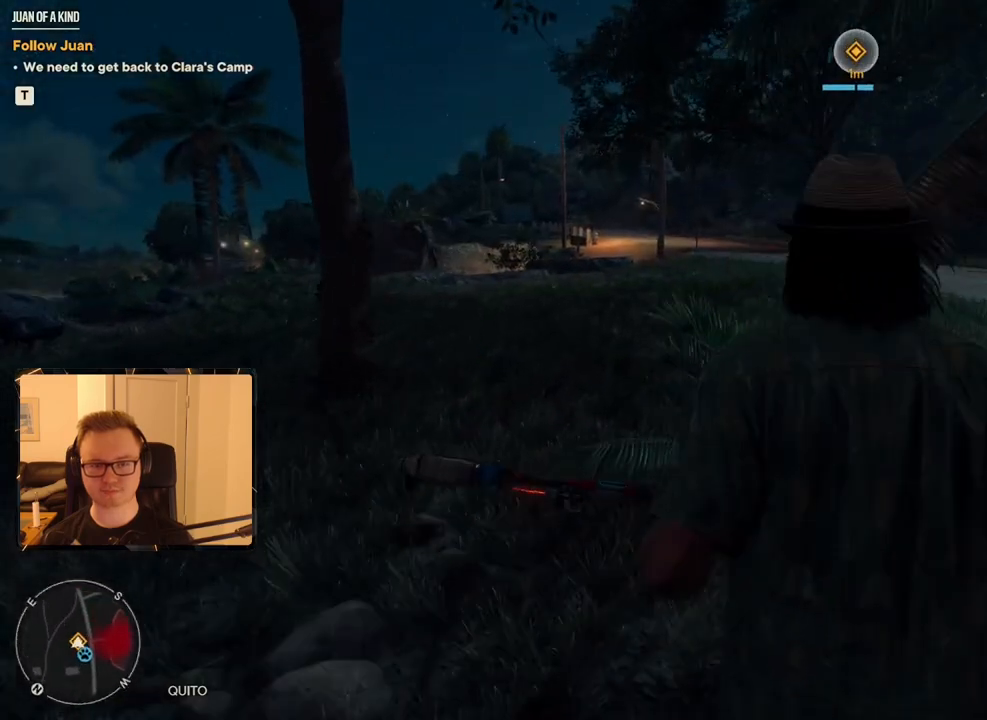
{"keys": ["w"], "mouse": [], "events": [[133, "d", "up"]]}
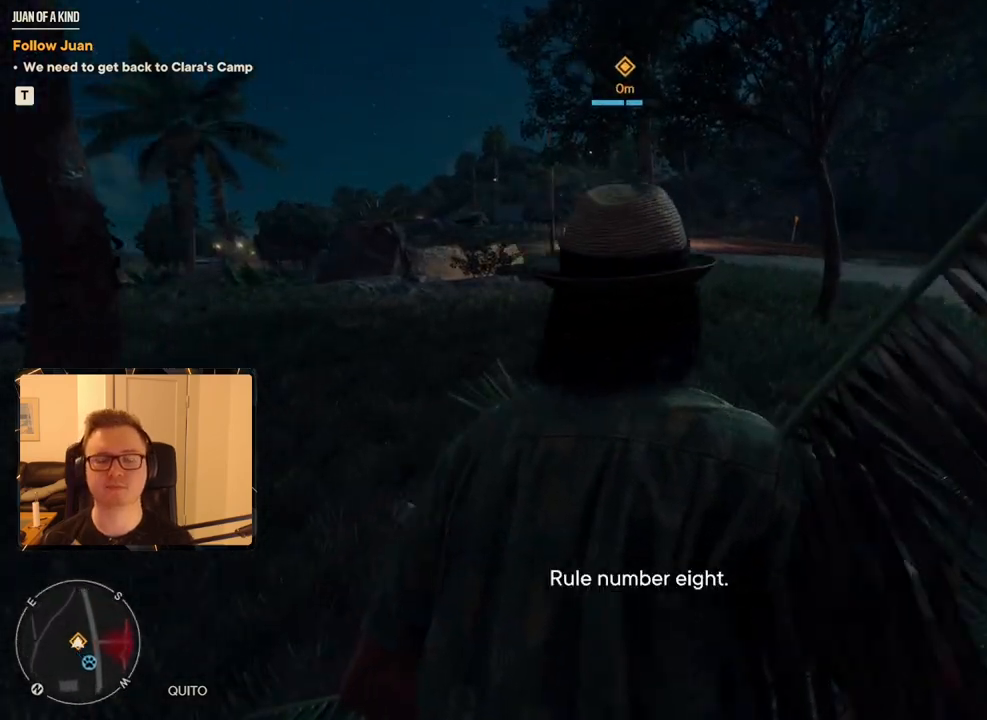
{"keys": ["w"], "mouse": [], "events": [[100, "2", "down"], [233, "2", "up"]]}
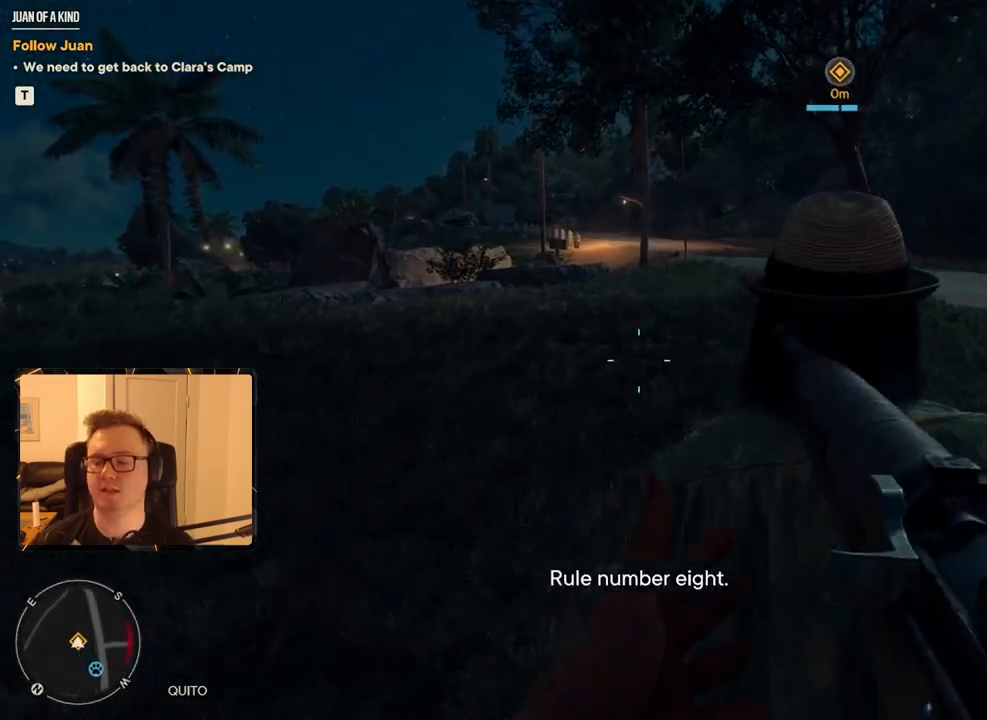
{"keys": ["w"], "mouse": [], "events": [[50, "1", "down"], [150, "1", "up"], [233, "d", "down"], [483, "d", "up"]]}
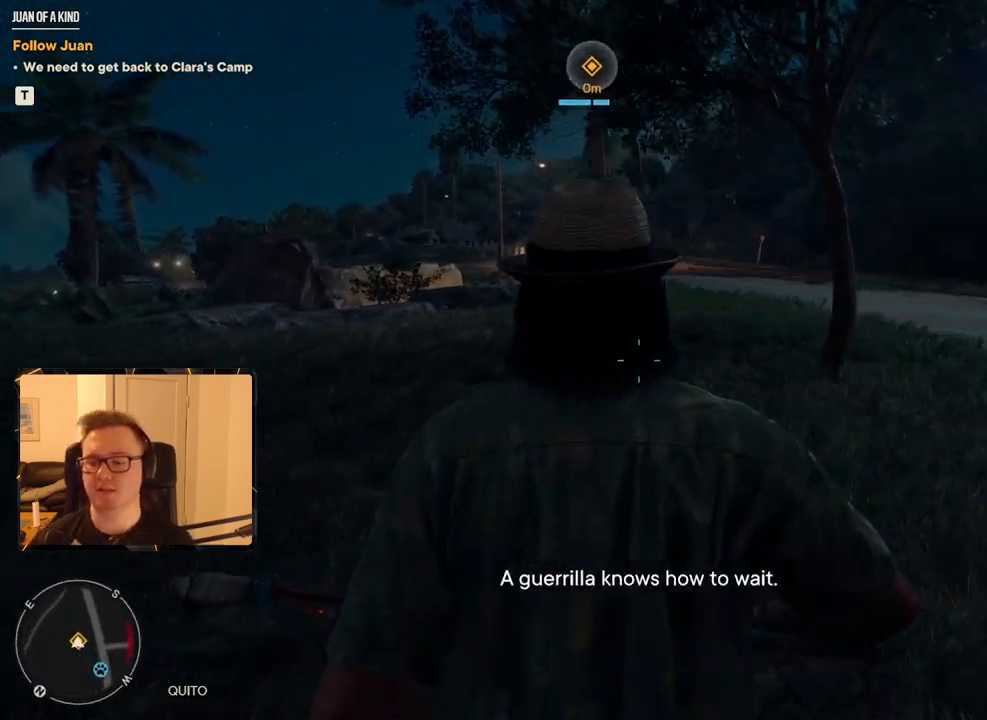
{"keys": ["d", "w"], "mouse": [], "events": [[167, "a", "down"], [317, "a", "up"], [500, "d", "down"]]}
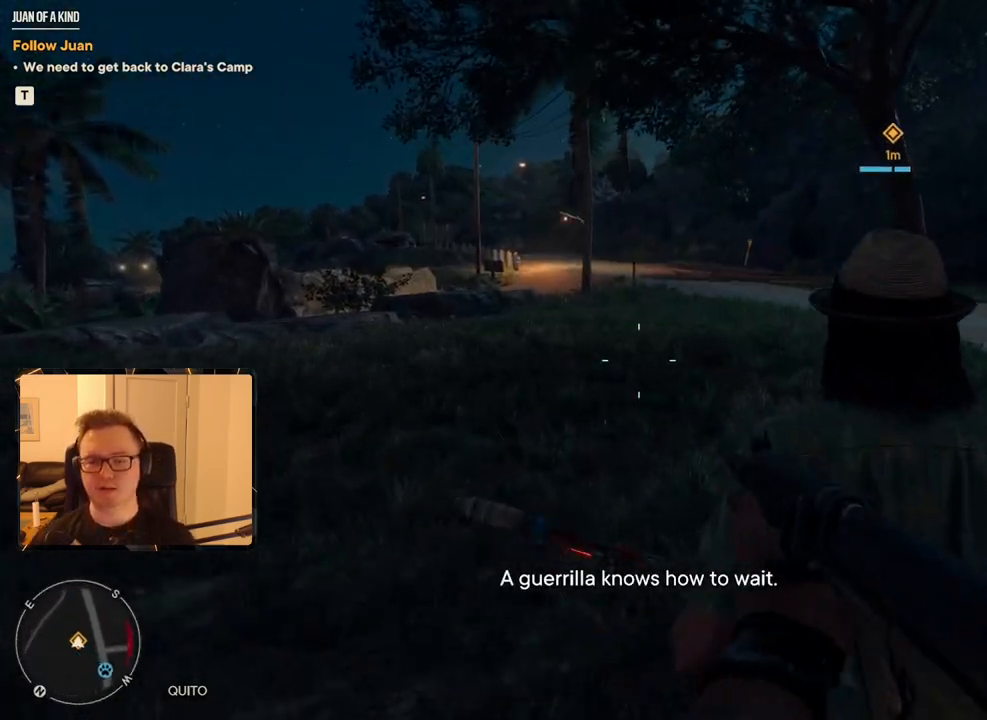
{"keys": ["2", "w"], "mouse": [], "events": [[133, "d", "up"], [417, "2", "down"]]}
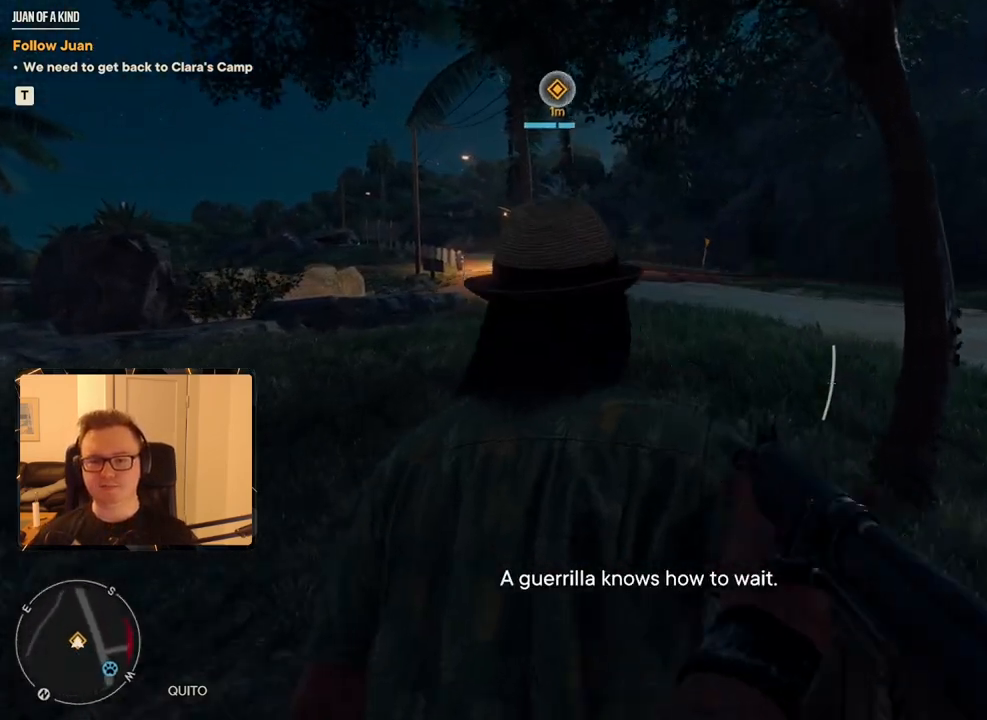
{"keys": ["a"], "mouse": [], "events": [[50, "2", "up"], [233, "a", "down"], [283, "w", "up"]]}
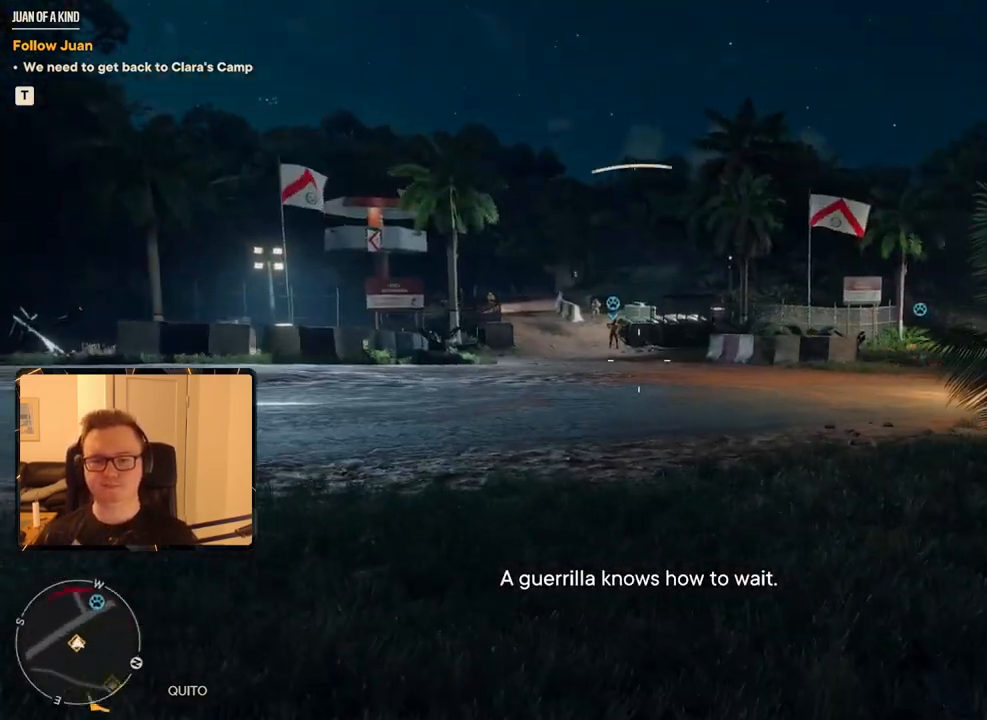
{"keys": ["w"], "mouse": [], "events": [[217, "w", "down"], [250, "a", "up"]]}